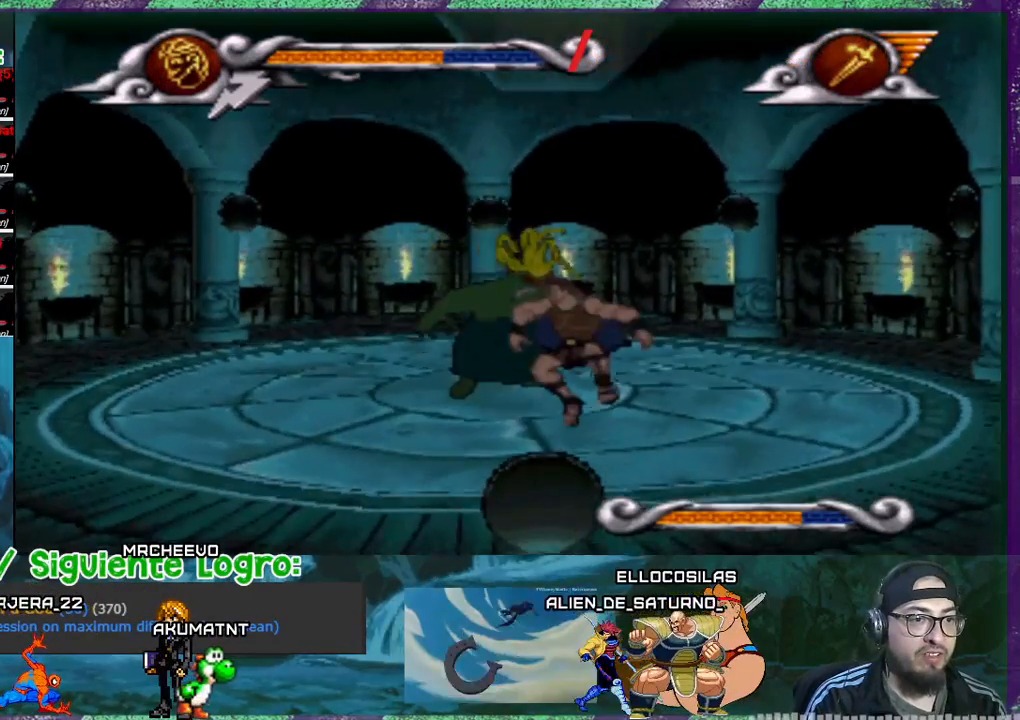
Gameplay with a controller (PlayStation layout); each line is a JSON object with the inputs held at the frame after it. "events" lists button and stick changes between this image and that frame as [ms after this image, input, new state], when the widget could be followed in between. Not read: left_stick right_stick.
{"buttons": ["CROSS"], "events": []}
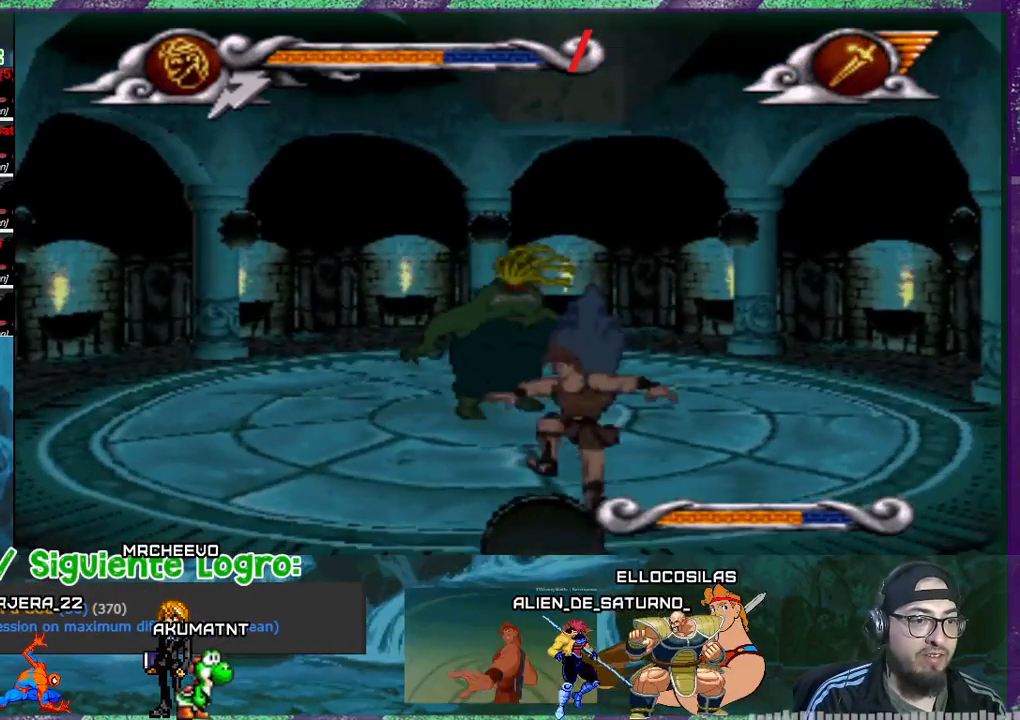
{"buttons": [], "events": [[334, "CROSS", "up"]]}
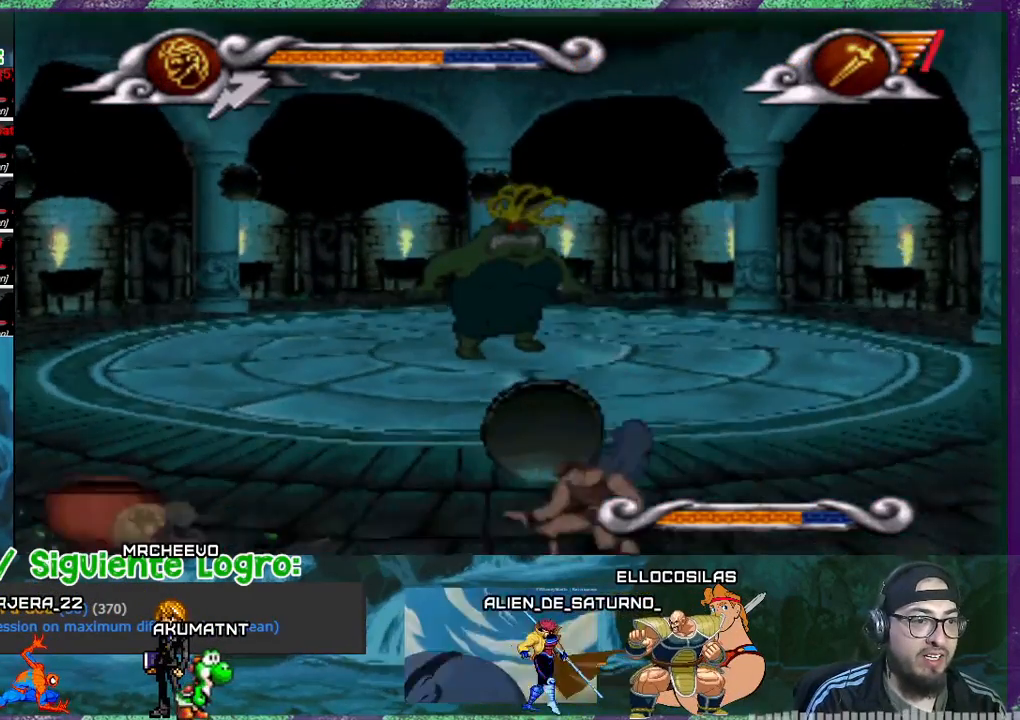
{"buttons": [], "events": [[133, "DPAD_LEFT", "down"], [233, "DPAD_LEFT", "up"]]}
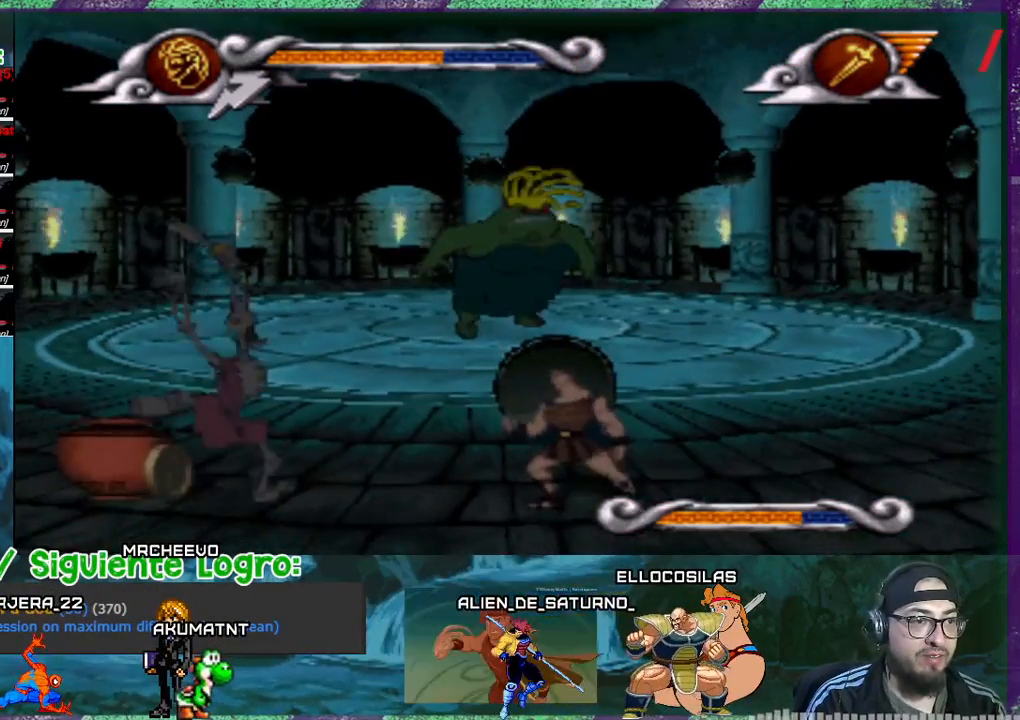
{"buttons": ["DPAD_LEFT"], "events": [[467, "DPAD_LEFT", "down"]]}
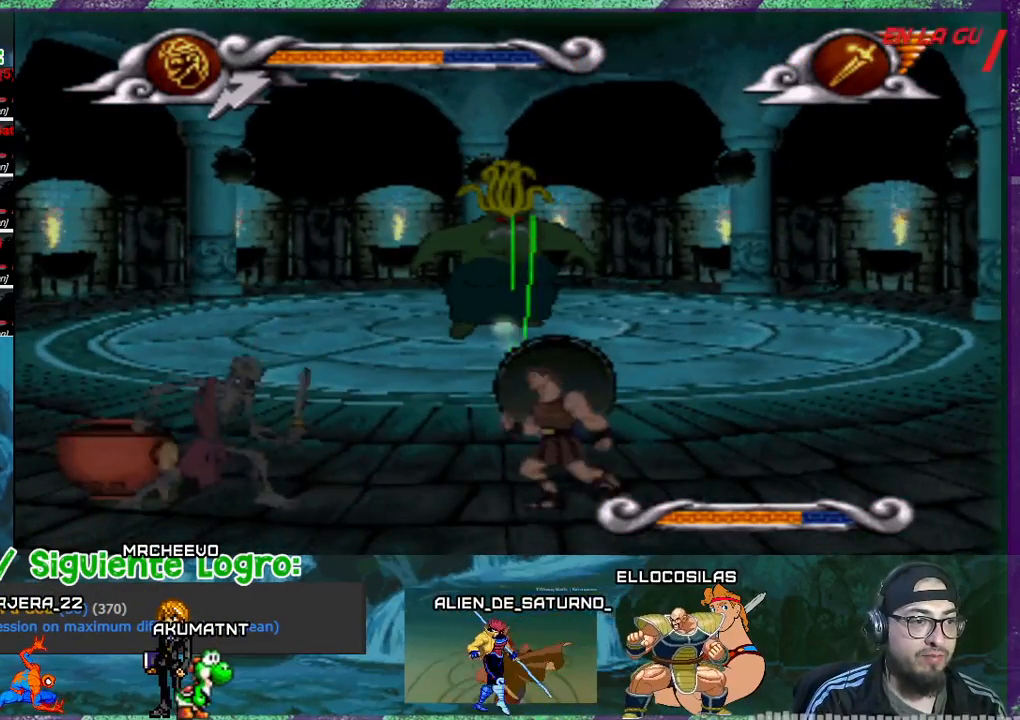
{"buttons": [], "events": [[33, "DPAD_LEFT", "up"], [166, "SQUARE", "down"], [233, "SQUARE", "up"], [300, "SQUARE", "down"], [367, "SQUARE", "up"], [433, "SQUARE", "down"], [500, "SQUARE", "up"]]}
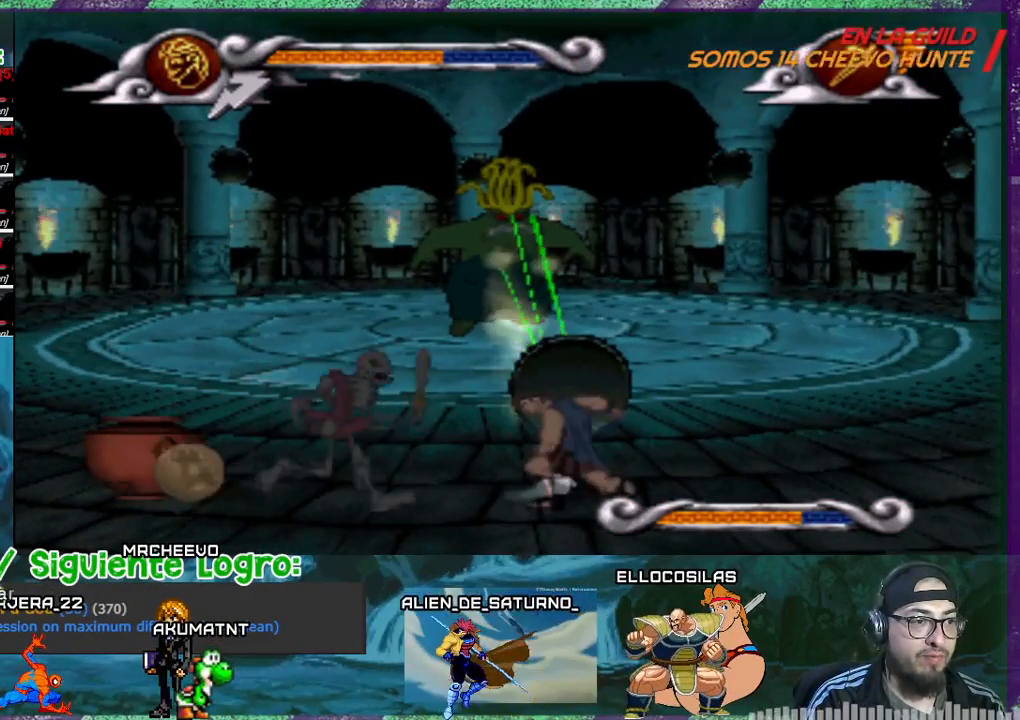
{"buttons": ["SQUARE"], "events": [[67, "SQUARE", "down"], [134, "SQUARE", "up"], [300, "SQUARE", "down"], [334, "SQUARE", "up"], [401, "SQUARE", "down"], [434, "SQUARE", "up"], [501, "SQUARE", "down"]]}
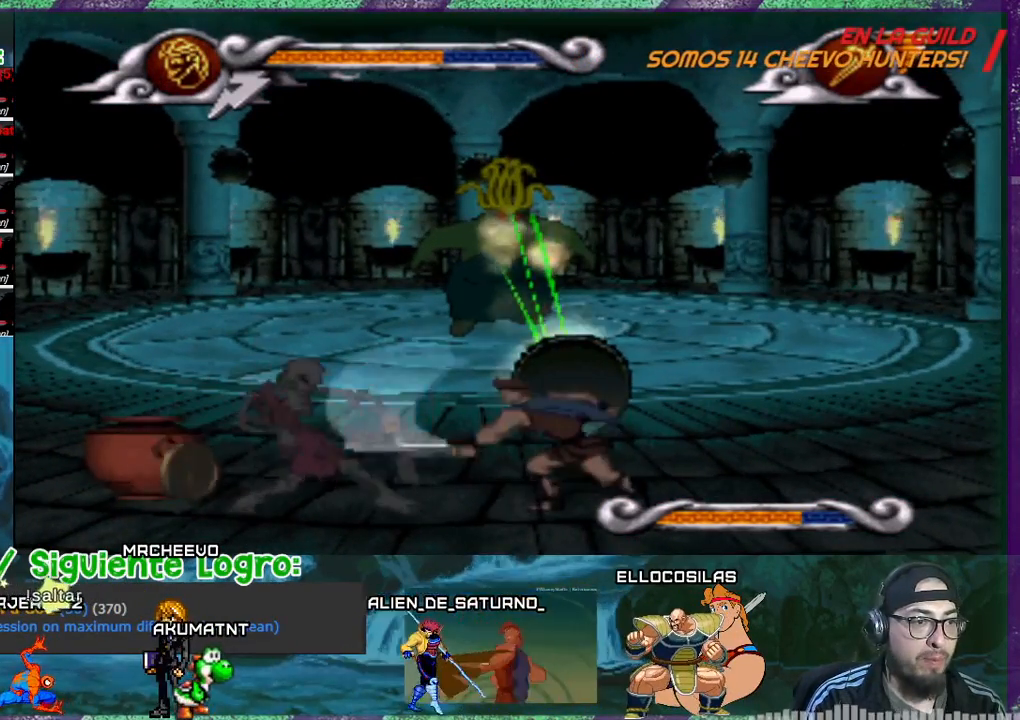
{"buttons": ["SQUARE"], "events": [[66, "SQUARE", "up"], [267, "SQUARE", "down"], [333, "SQUARE", "up"], [400, "SQUARE", "down"], [433, "SQUARE", "up"], [500, "SQUARE", "down"]]}
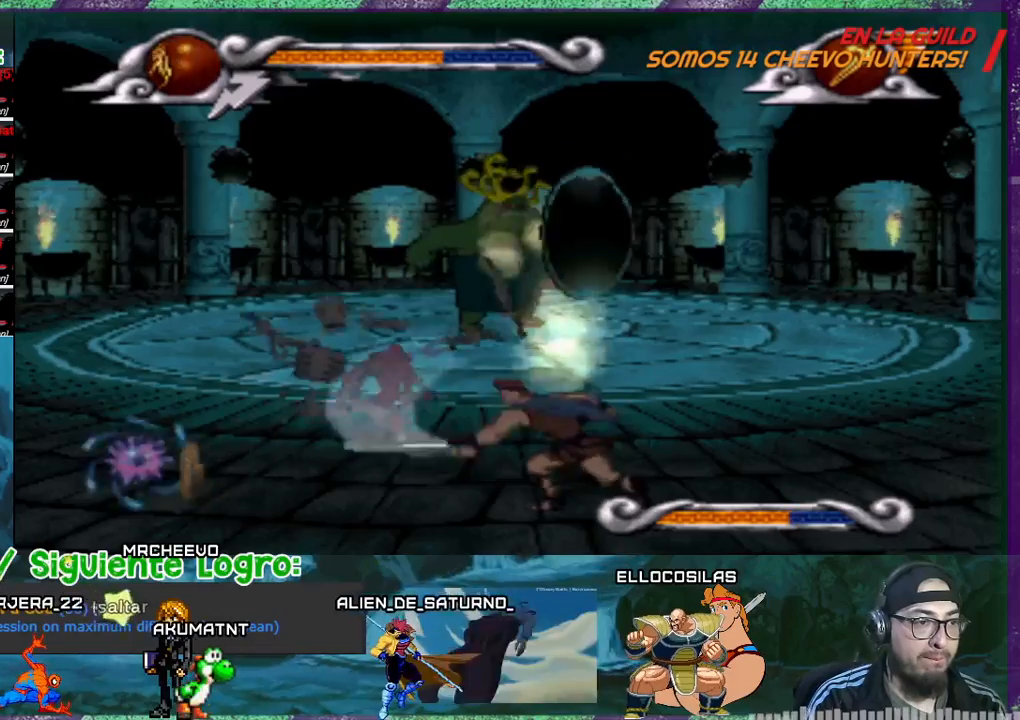
{"buttons": ["DPAD_RIGHT"], "events": [[134, "SQUARE", "up"], [401, "DPAD_RIGHT", "down"]]}
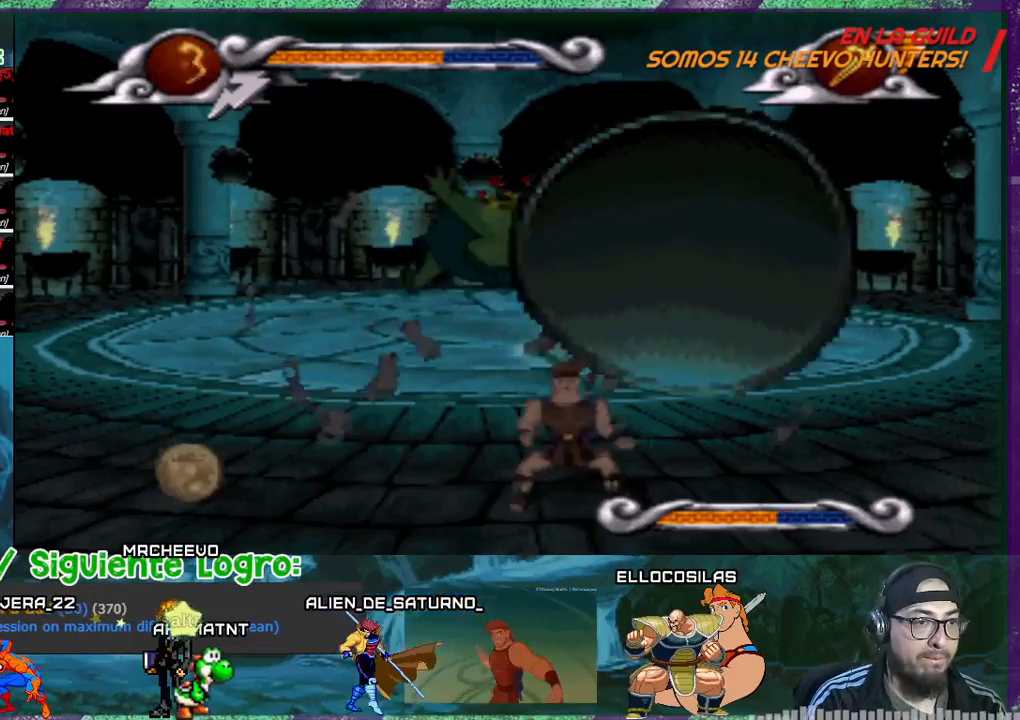
{"buttons": ["DPAD_RIGHT"], "events": []}
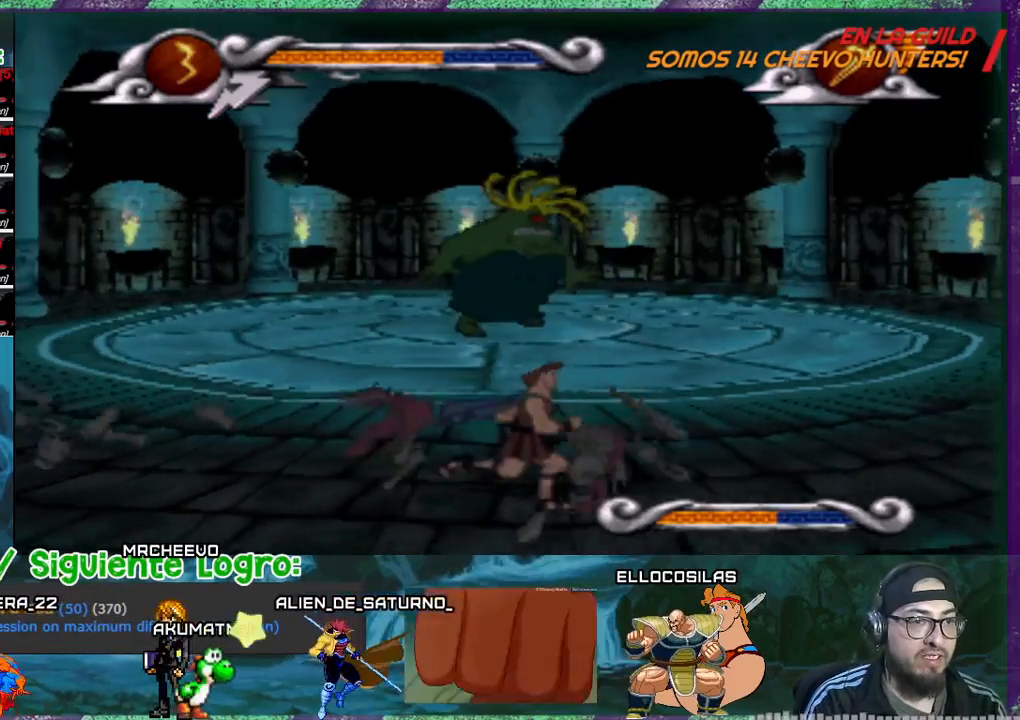
{"buttons": ["DPAD_RIGHT"], "events": []}
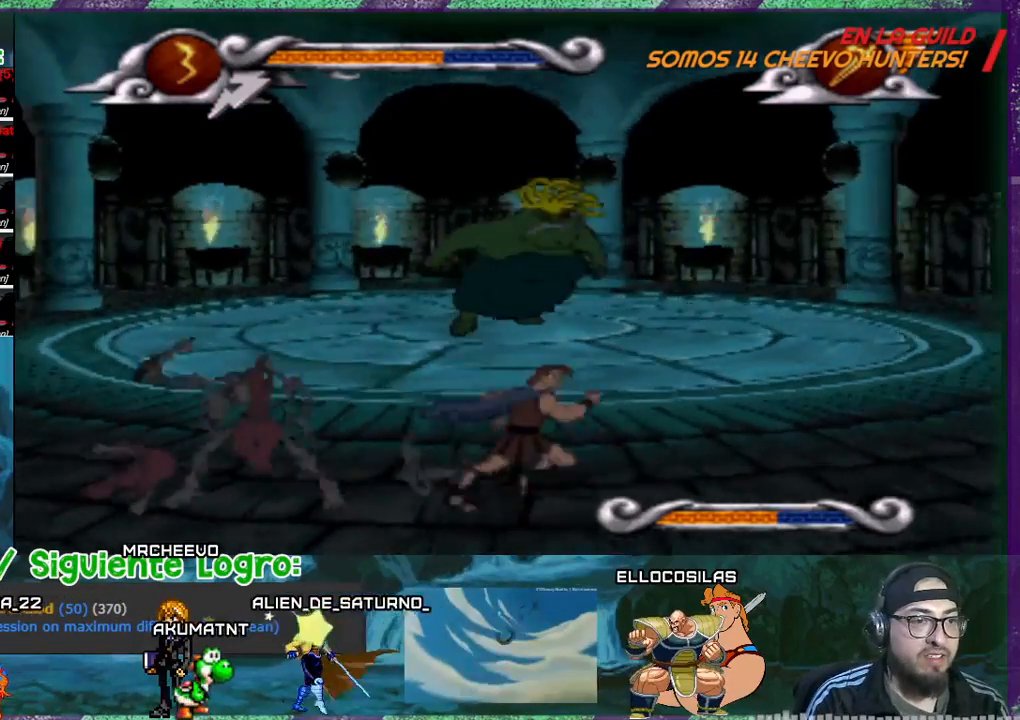
{"buttons": ["DPAD_RIGHT"], "events": []}
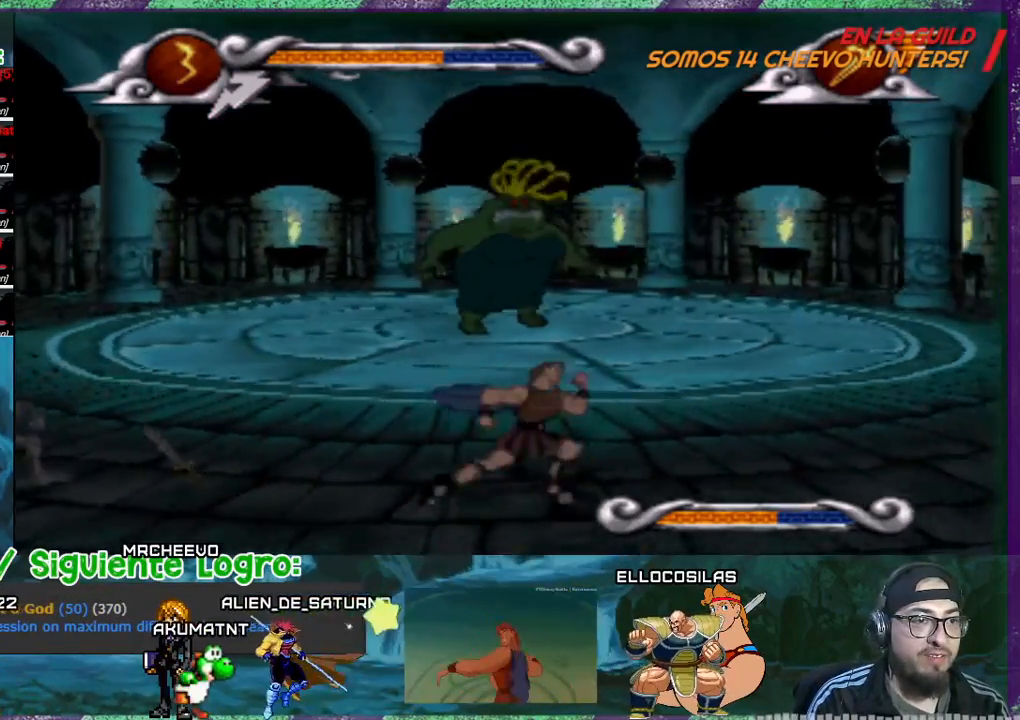
{"buttons": ["DPAD_RIGHT"], "events": []}
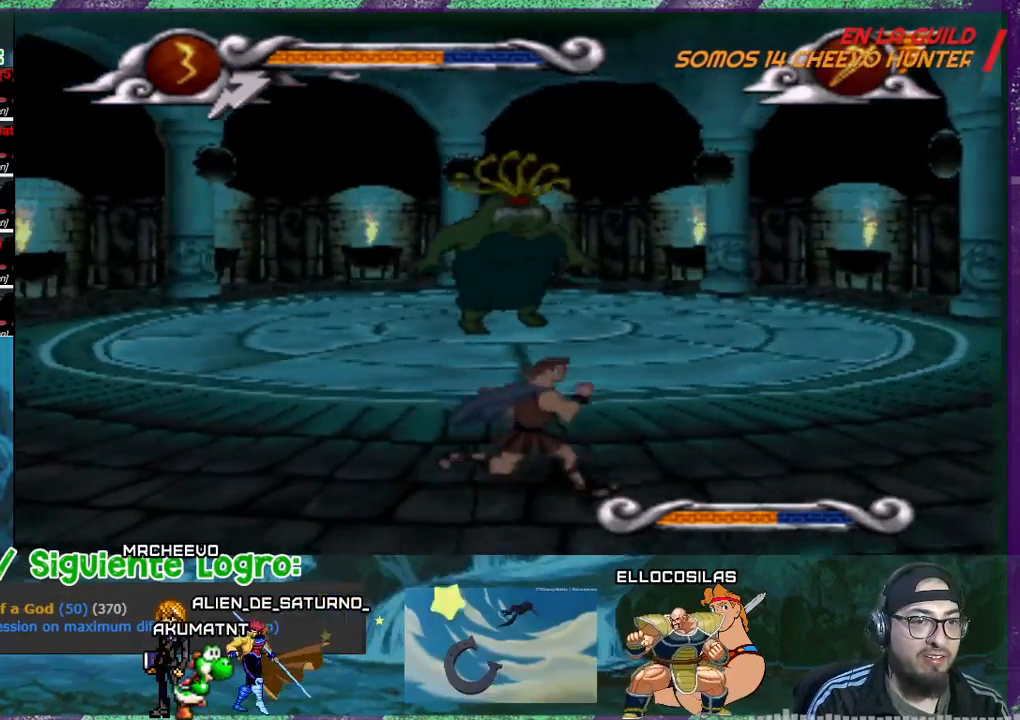
{"buttons": ["DPAD_RIGHT"], "events": []}
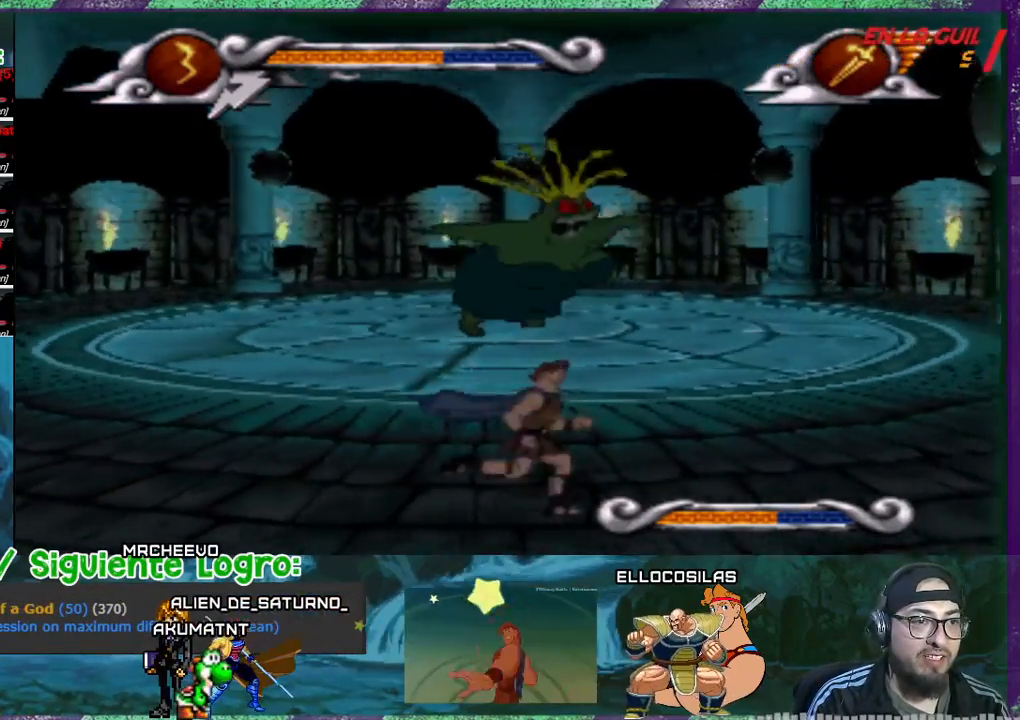
{"buttons": ["DPAD_RIGHT"], "events": []}
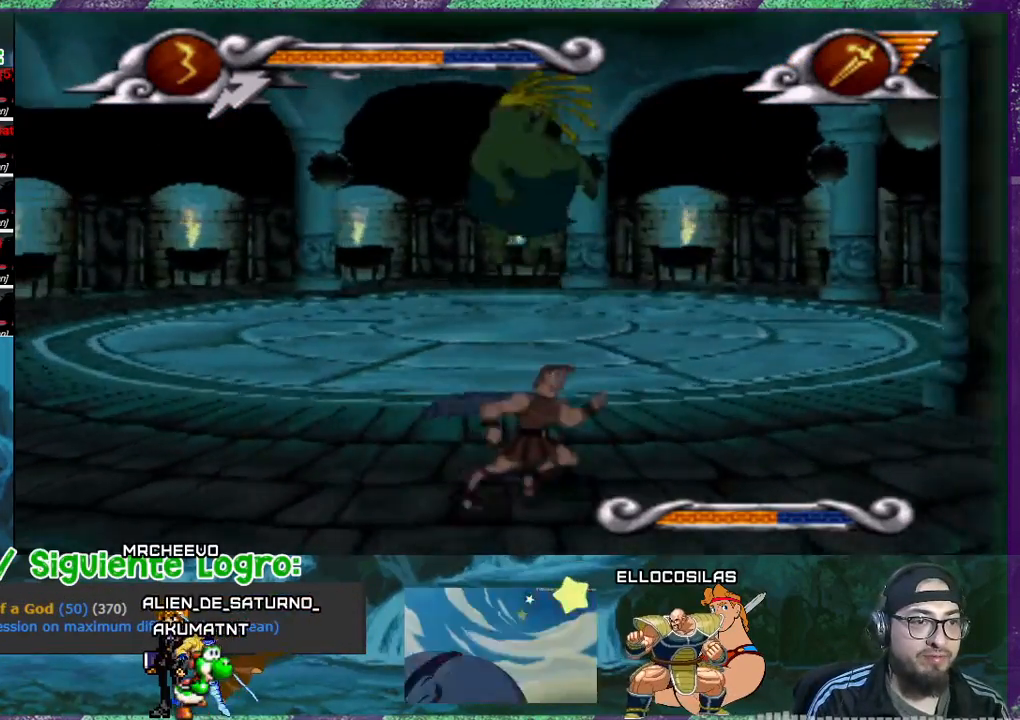
{"buttons": ["DPAD_RIGHT"], "events": []}
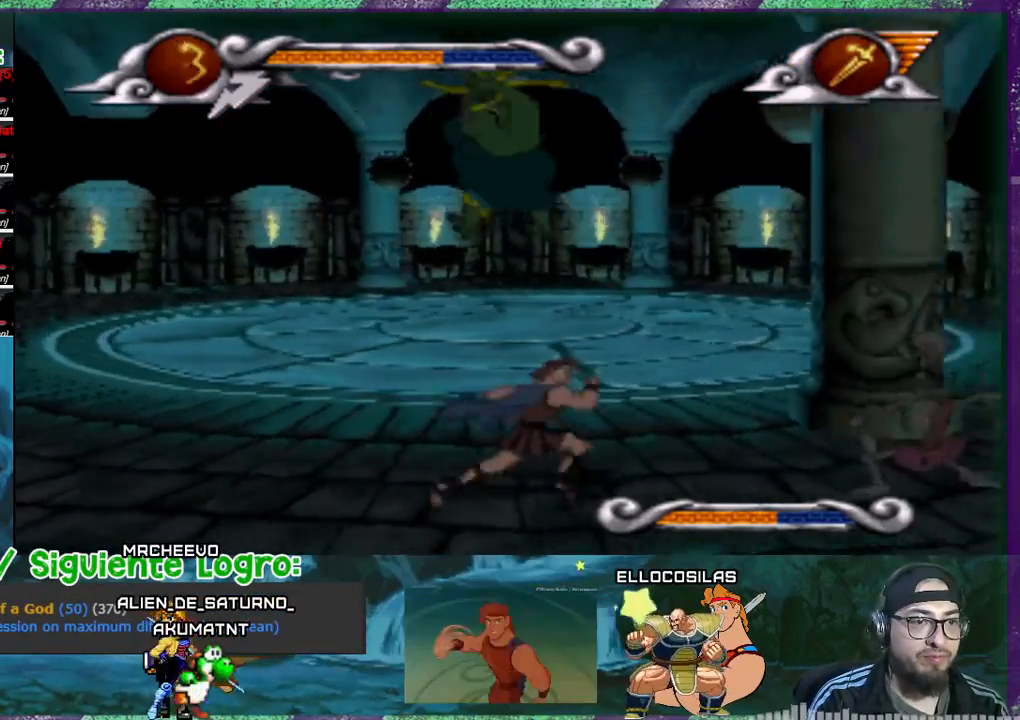
{"buttons": ["CROSS", "DPAD_RIGHT"], "events": [[167, "CROSS", "down"]]}
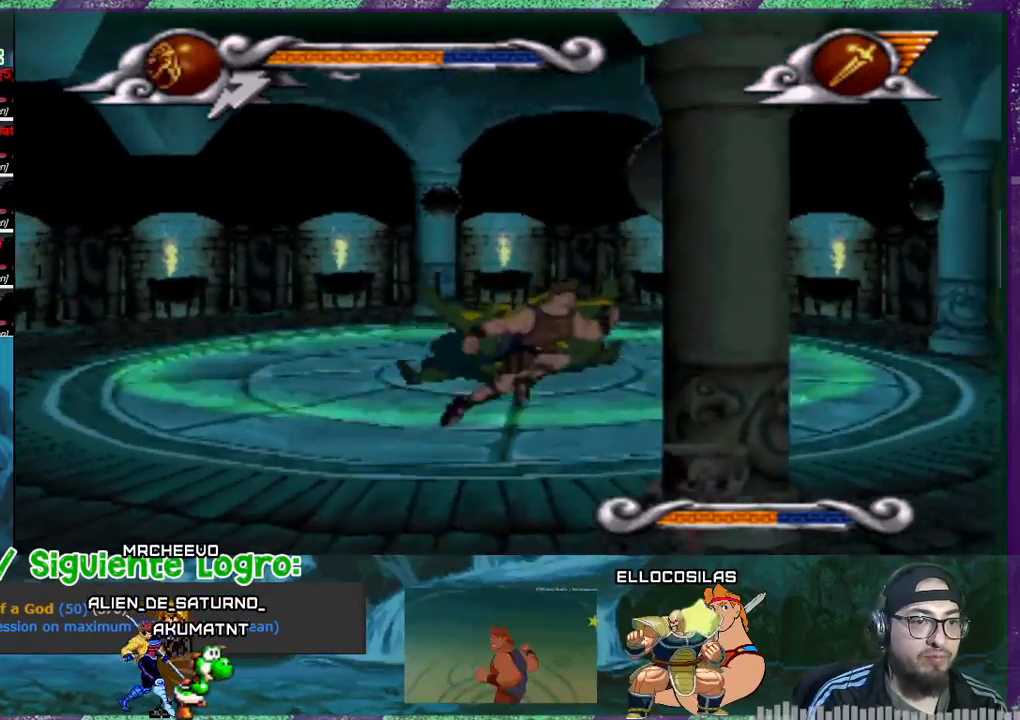
{"buttons": ["CROSS", "DPAD_RIGHT"], "events": []}
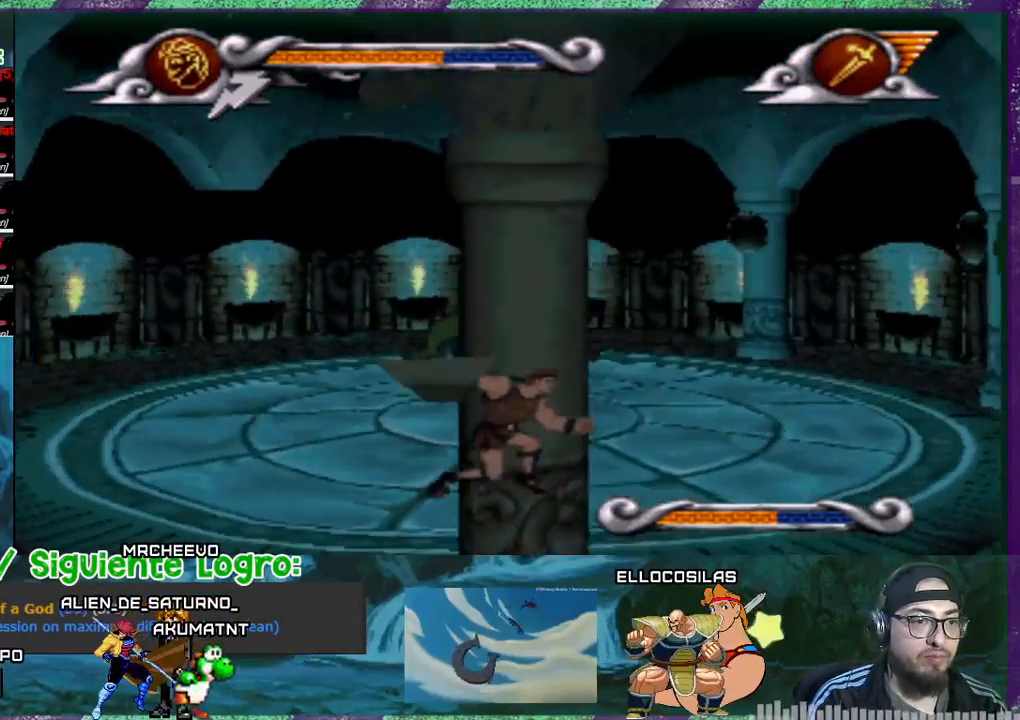
{"buttons": [], "events": [[34, "CROSS", "up"], [267, "DPAD_LEFT", "down"], [267, "DPAD_RIGHT", "up"], [267, "SQUARE", "down"], [300, "SQUARE", "up"], [367, "DPAD_LEFT", "up"], [401, "SQUARE", "down"], [434, "SQUARE", "up"]]}
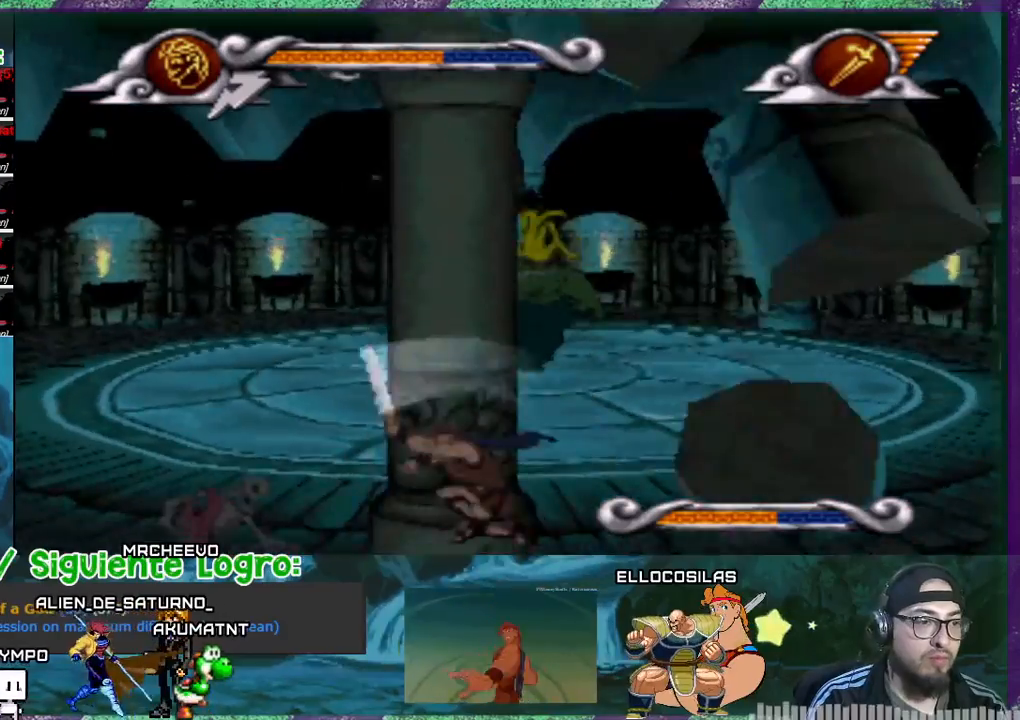
{"buttons": ["SQUARE"], "events": [[34, "SQUARE", "down"], [67, "SQUARE", "up"], [134, "SQUARE", "down"], [200, "SQUARE", "up"], [234, "SQUARE", "down"]]}
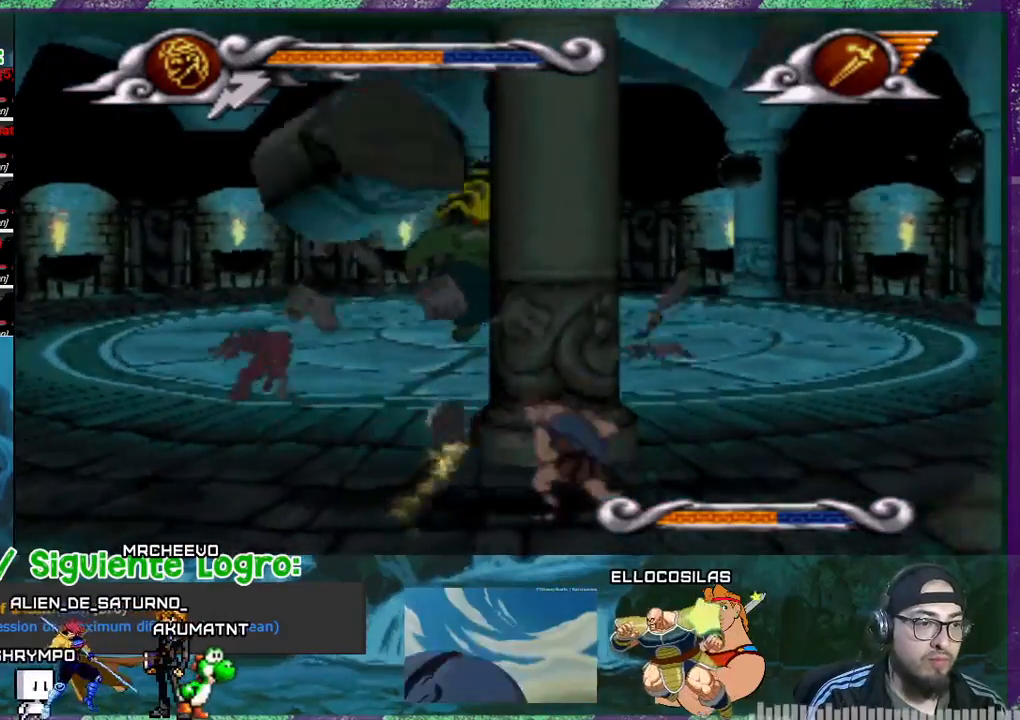
{"buttons": ["DPAD_RIGHT"], "events": [[33, "SQUARE", "up"], [367, "DPAD_RIGHT", "down"]]}
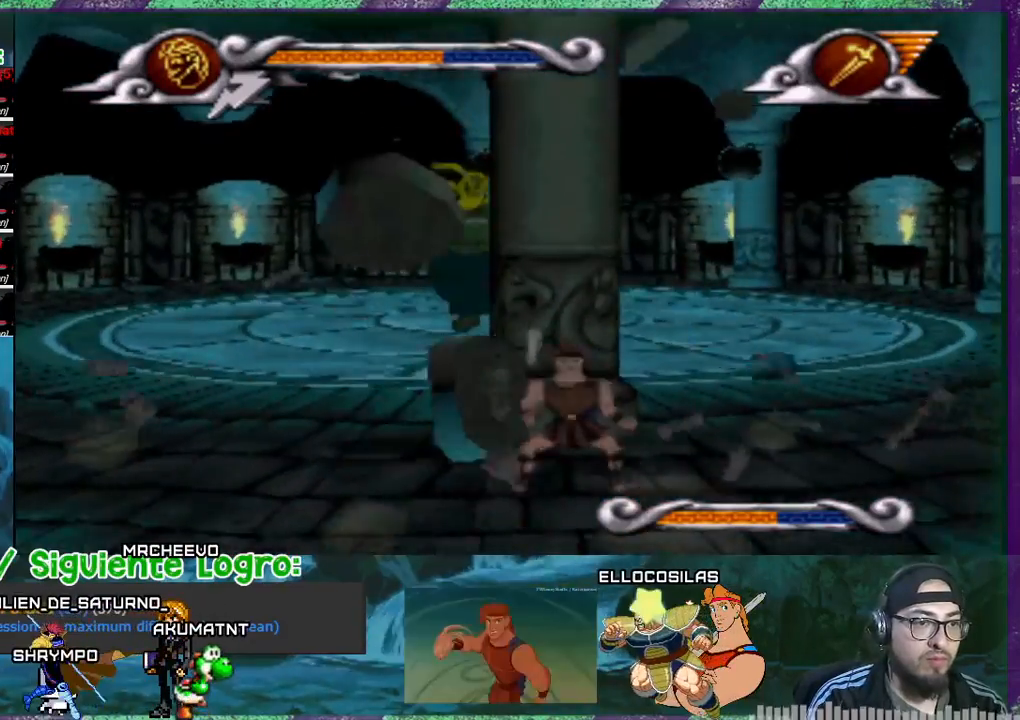
{"buttons": [], "events": [[34, "DPAD_RIGHT", "up"], [200, "DPAD_RIGHT", "down"], [434, "DPAD_RIGHT", "up"]]}
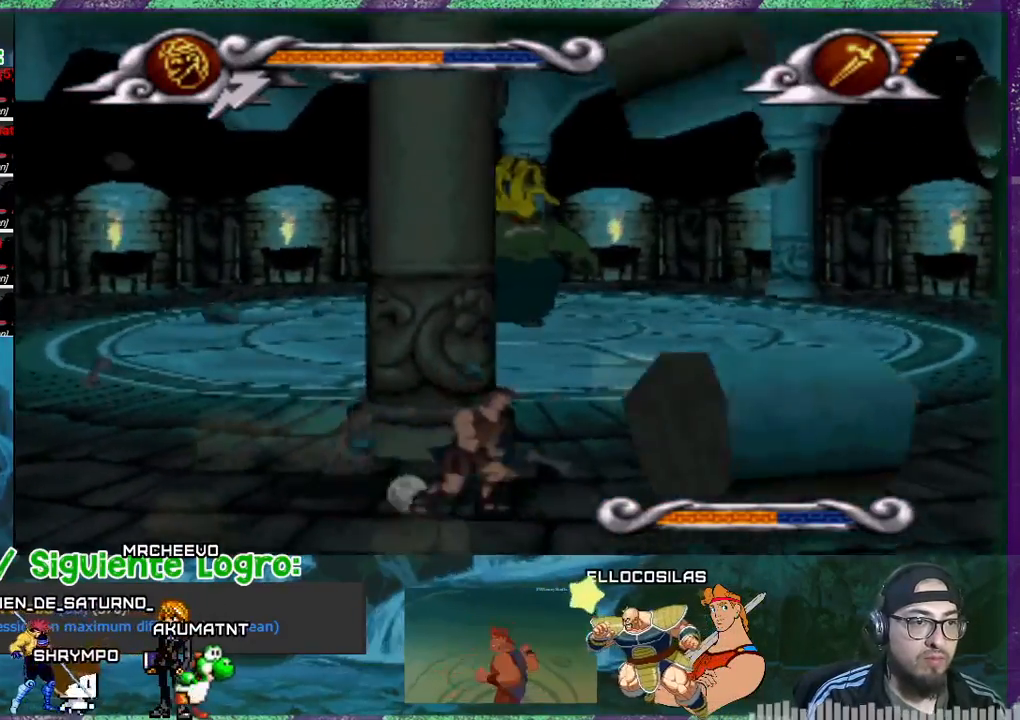
{"buttons": ["DPAD_RIGHT"], "events": [[100, "DPAD_LEFT", "down"], [367, "DPAD_LEFT", "up"], [500, "DPAD_RIGHT", "down"]]}
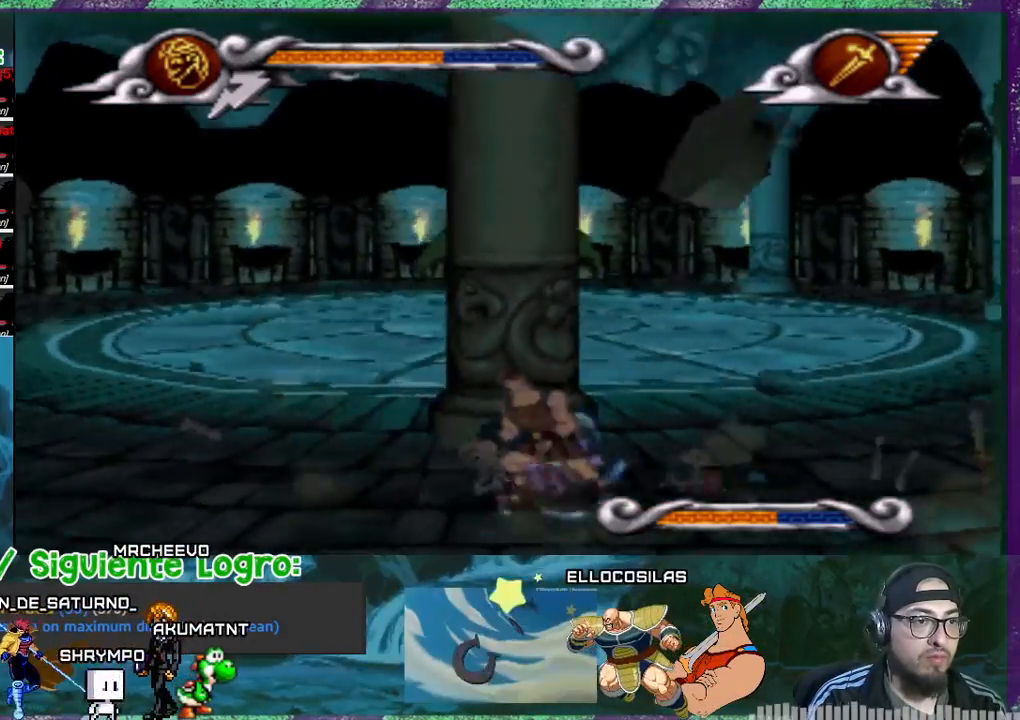
{"buttons": ["SQUARE"], "events": [[100, "DPAD_RIGHT", "up"], [234, "SQUARE", "down"]]}
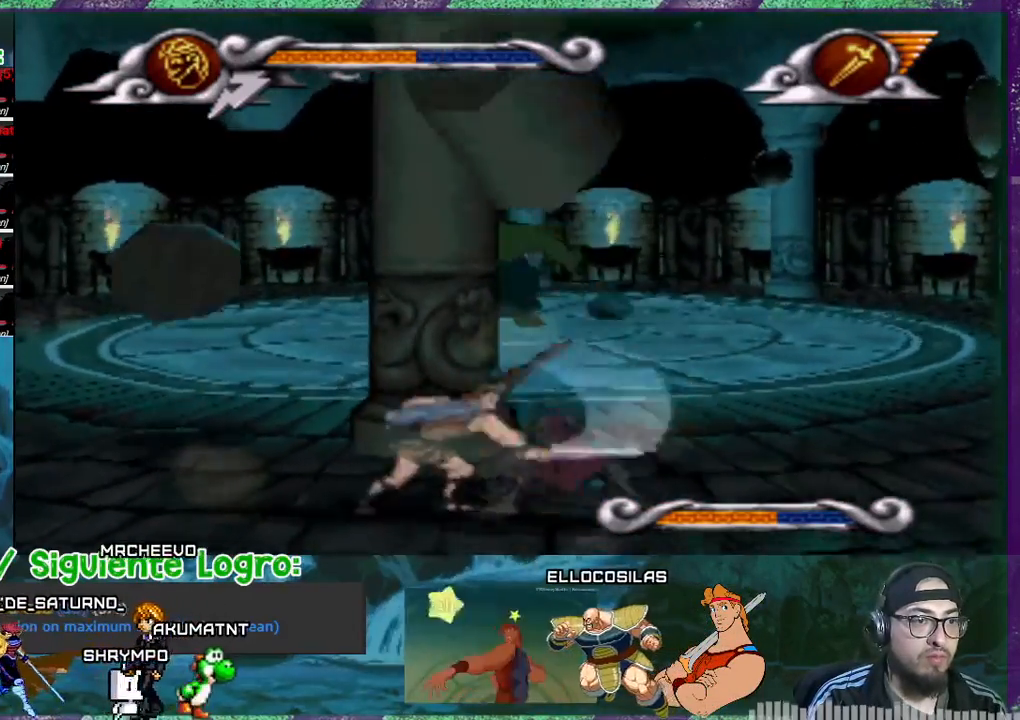
{"buttons": ["SQUARE"], "events": [[67, "SQUARE", "up"], [133, "SQUARE", "down"], [300, "SQUARE", "up"], [434, "SQUARE", "down"]]}
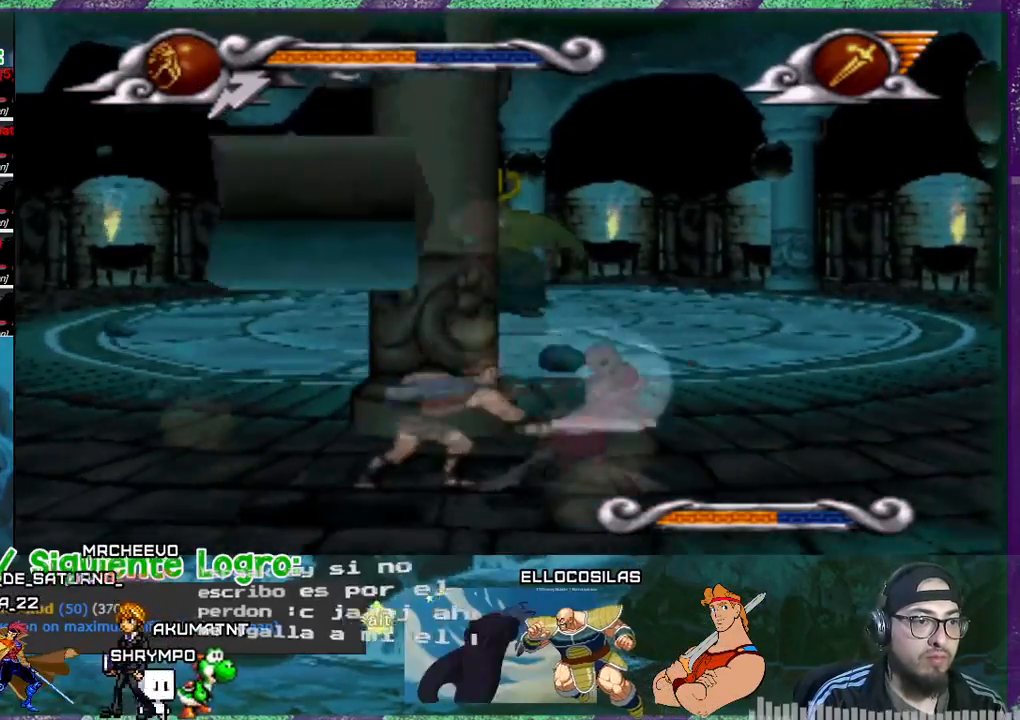
{"buttons": [], "events": [[34, "SQUARE", "up"], [67, "SQUARE", "down"], [134, "SQUARE", "up"], [200, "SQUARE", "down"], [267, "SQUARE", "up"], [301, "SQUARE", "down"], [367, "SQUARE", "up"], [434, "SQUARE", "down"], [467, "SQUARE", "up"]]}
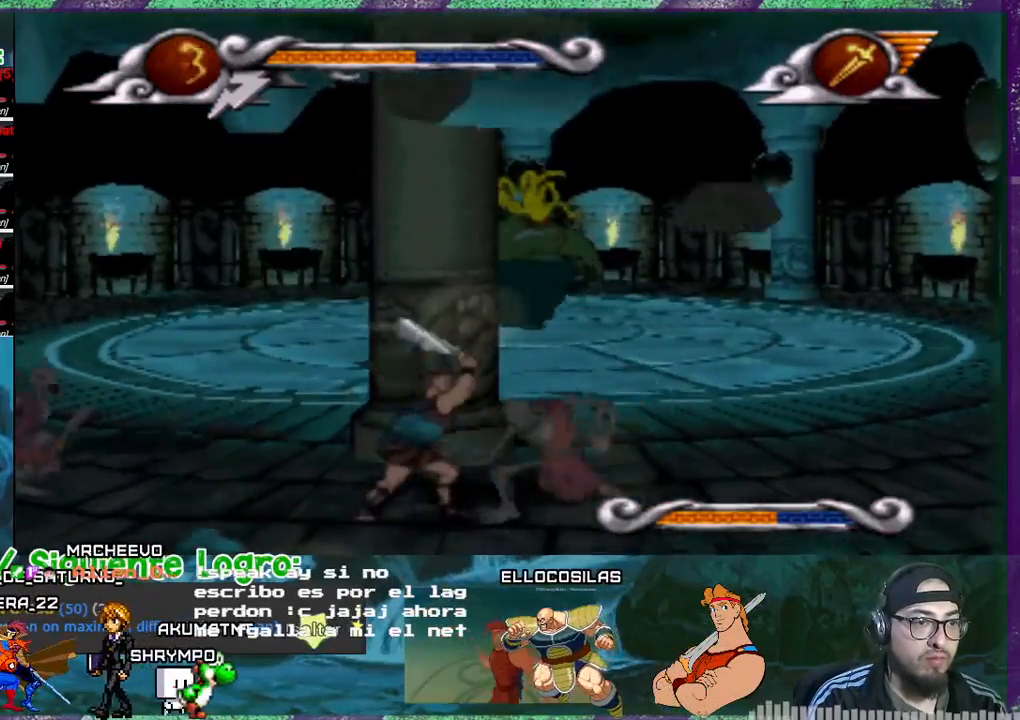
{"buttons": [], "events": [[33, "SQUARE", "down"], [100, "SQUARE", "up"], [133, "SQUARE", "down"], [200, "SQUARE", "up"], [233, "SQUARE", "down"], [333, "SQUARE", "up"]]}
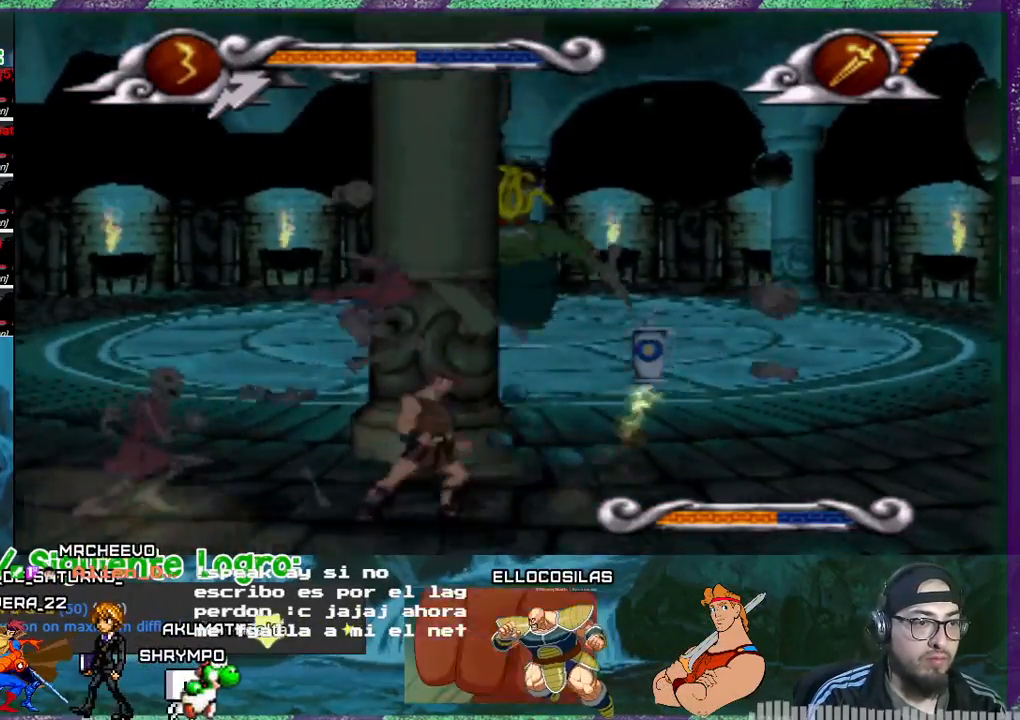
{"buttons": ["DPAD_RIGHT"], "events": [[34, "DPAD_RIGHT", "down"]]}
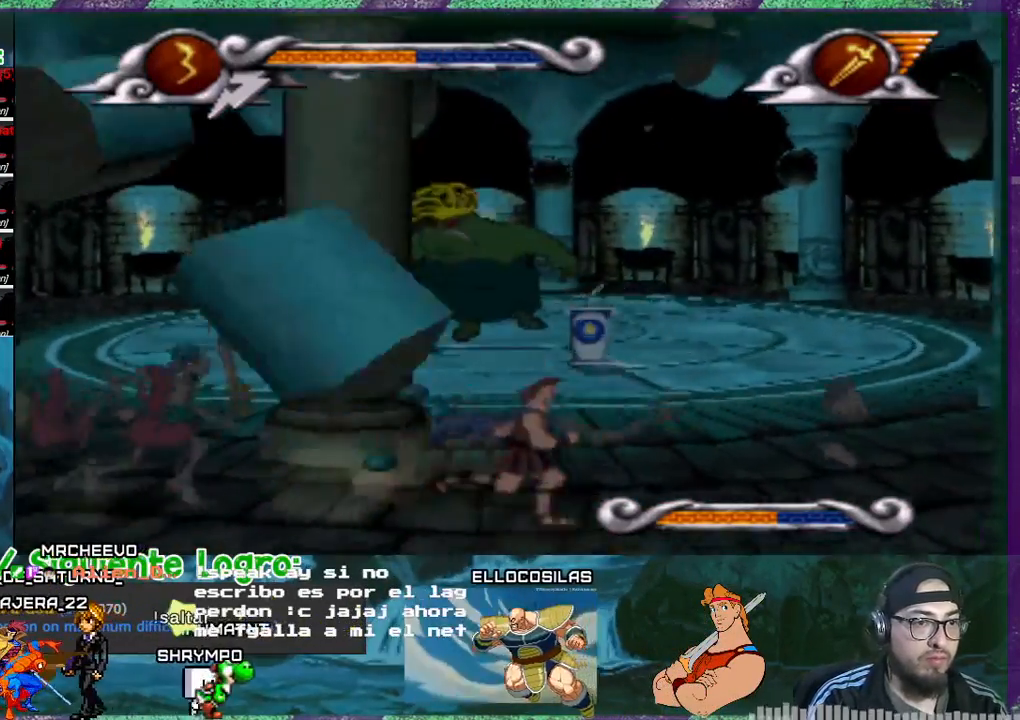
{"buttons": ["DPAD_LEFT"], "events": [[400, "DPAD_RIGHT", "up"], [467, "DPAD_LEFT", "down"]]}
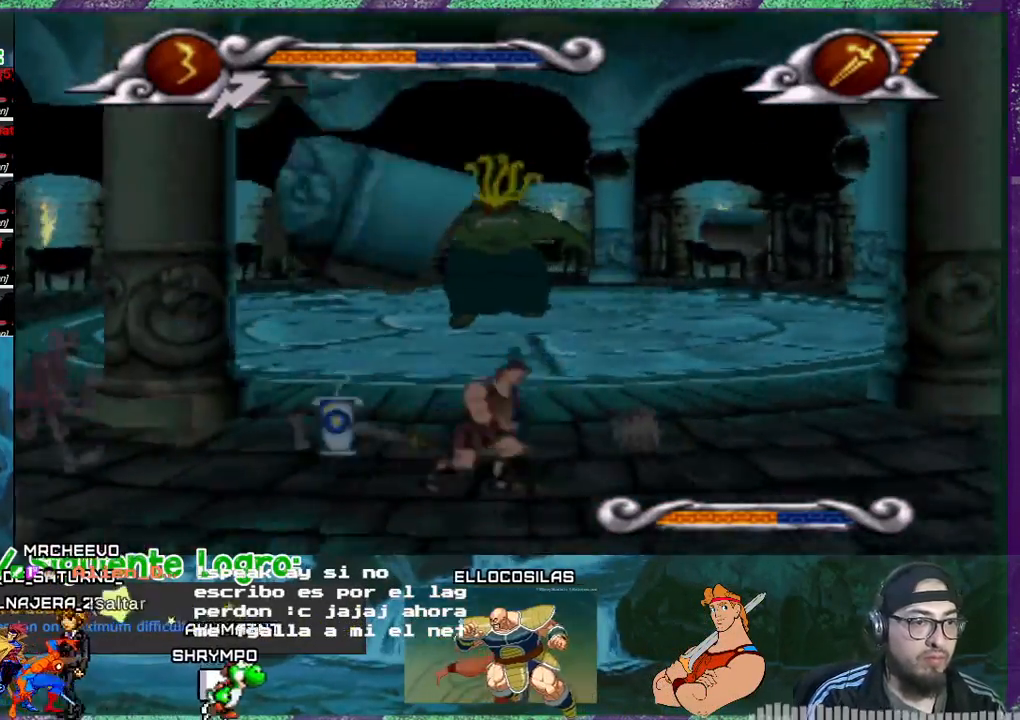
{"buttons": ["SQUARE", "DPAD_LEFT"], "events": [[434, "SQUARE", "down"]]}
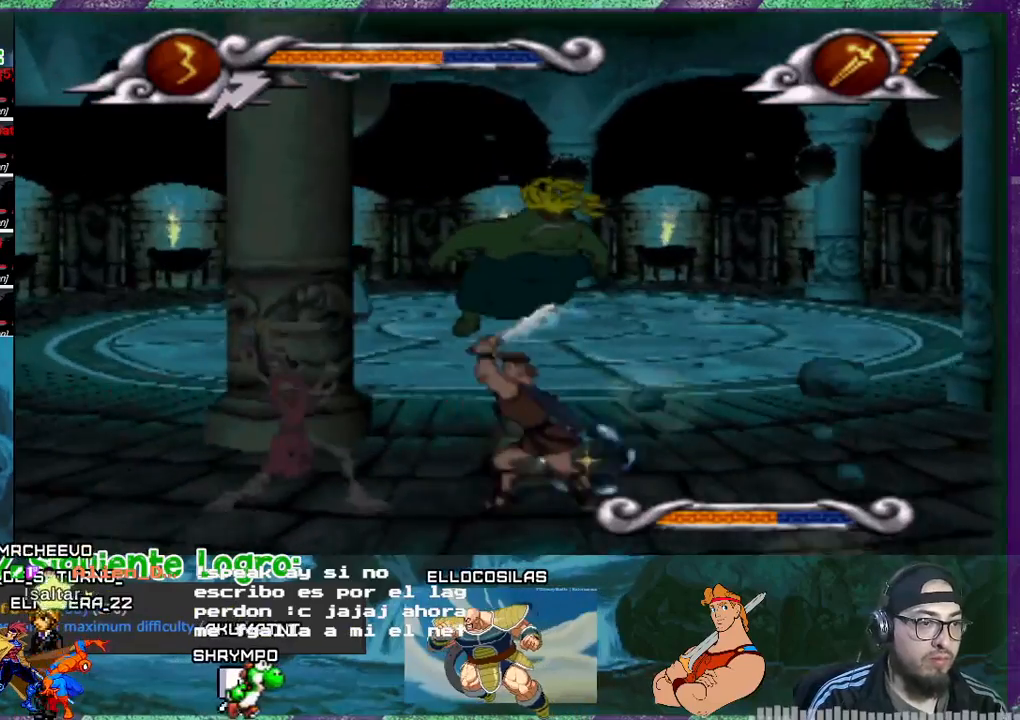
{"buttons": ["SQUARE"], "events": [[33, "DPAD_LEFT", "up"], [133, "SQUARE", "up"], [300, "SQUARE", "down"], [333, "SQUARE", "up"], [467, "SQUARE", "down"]]}